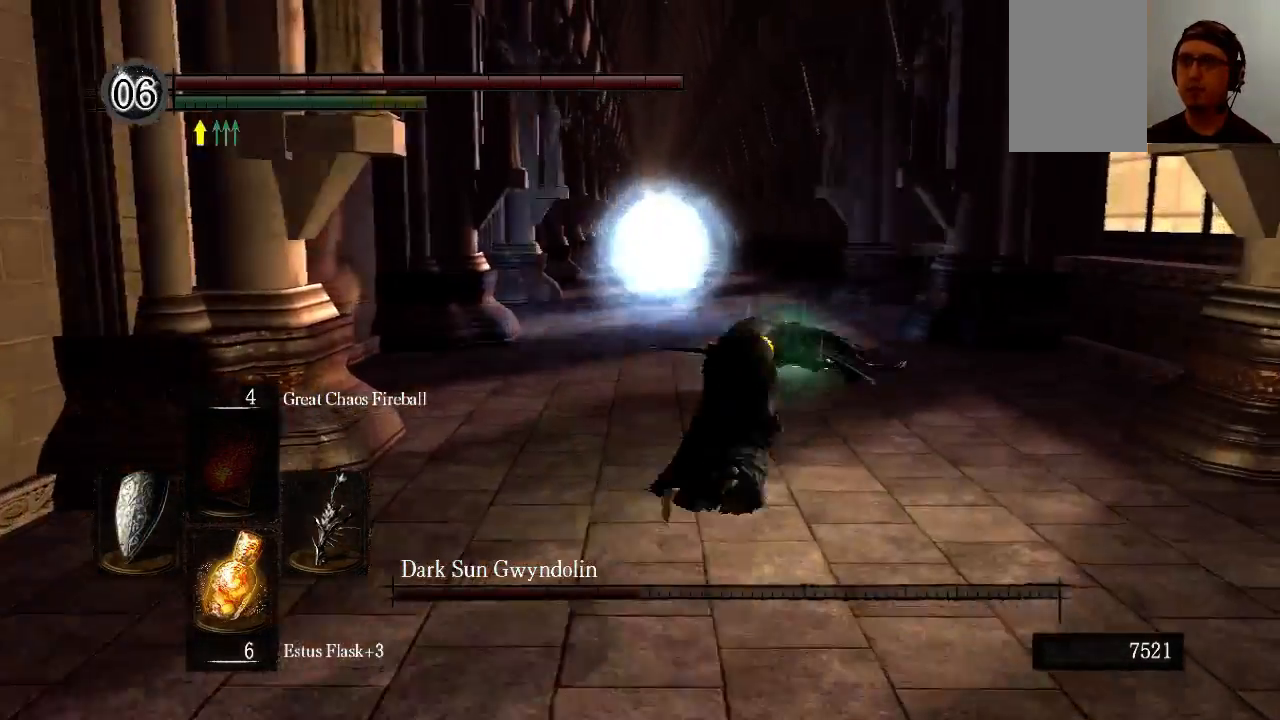
Gameplay with a controller (Xbox layout); each line is a JSON object with the inputs held at the frame after it. "events" lists button and stick changes between this image and that frame as [ms after this image, input, new state], when the widget could be followed in between. Not read: L3 R3.
{"buttons": ["L1"], "left_stick": "up", "right_stick": "center", "events": [[167, "right_stick", "down-left"], [367, "left_stick", "up"], [367, "right_stick", "center"]]}
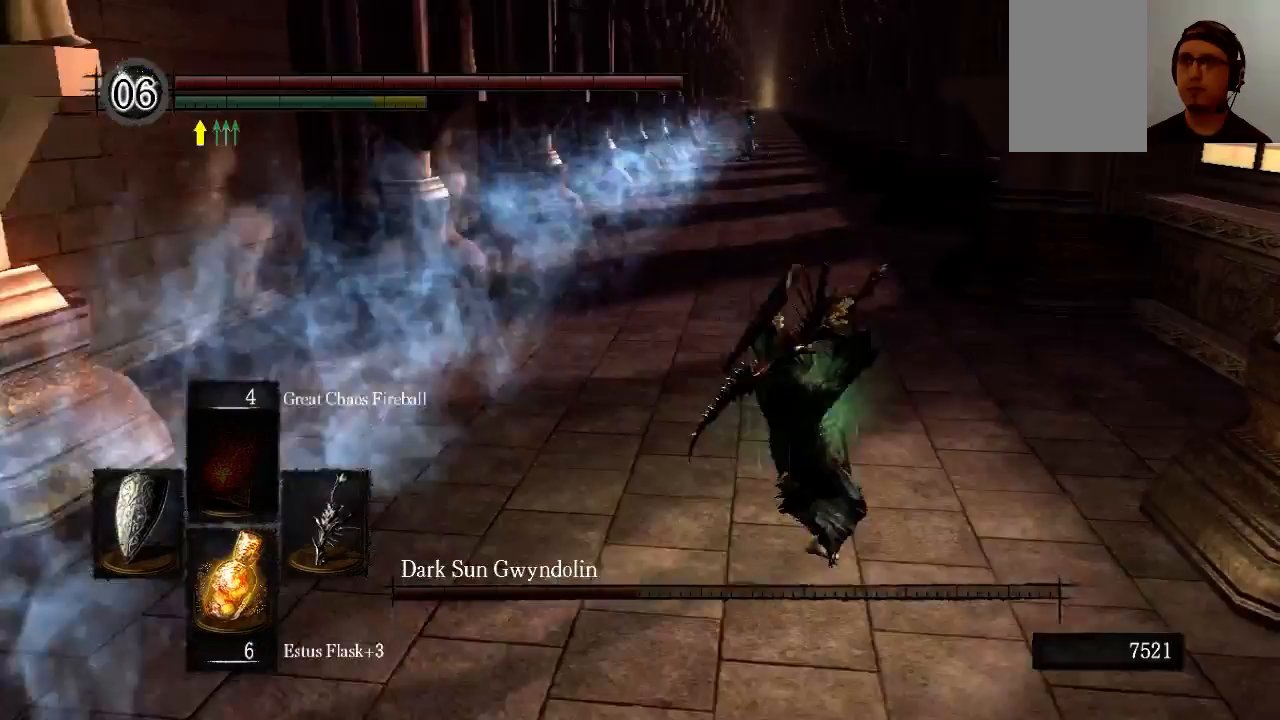
{"buttons": [], "left_stick": "up", "right_stick": "center", "events": [[33, "L1", "up"]]}
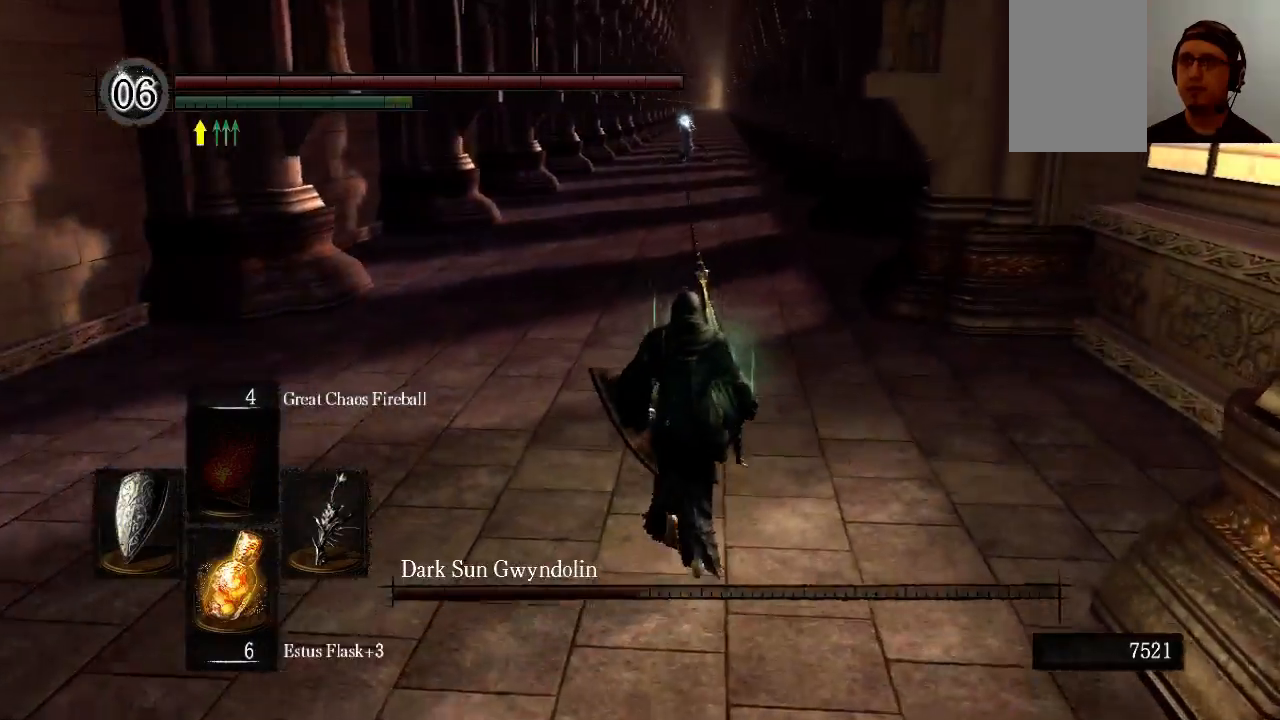
{"buttons": [], "left_stick": "up", "right_stick": "center", "events": [[33, "right_stick", "up-right"], [167, "right_stick", "center"]]}
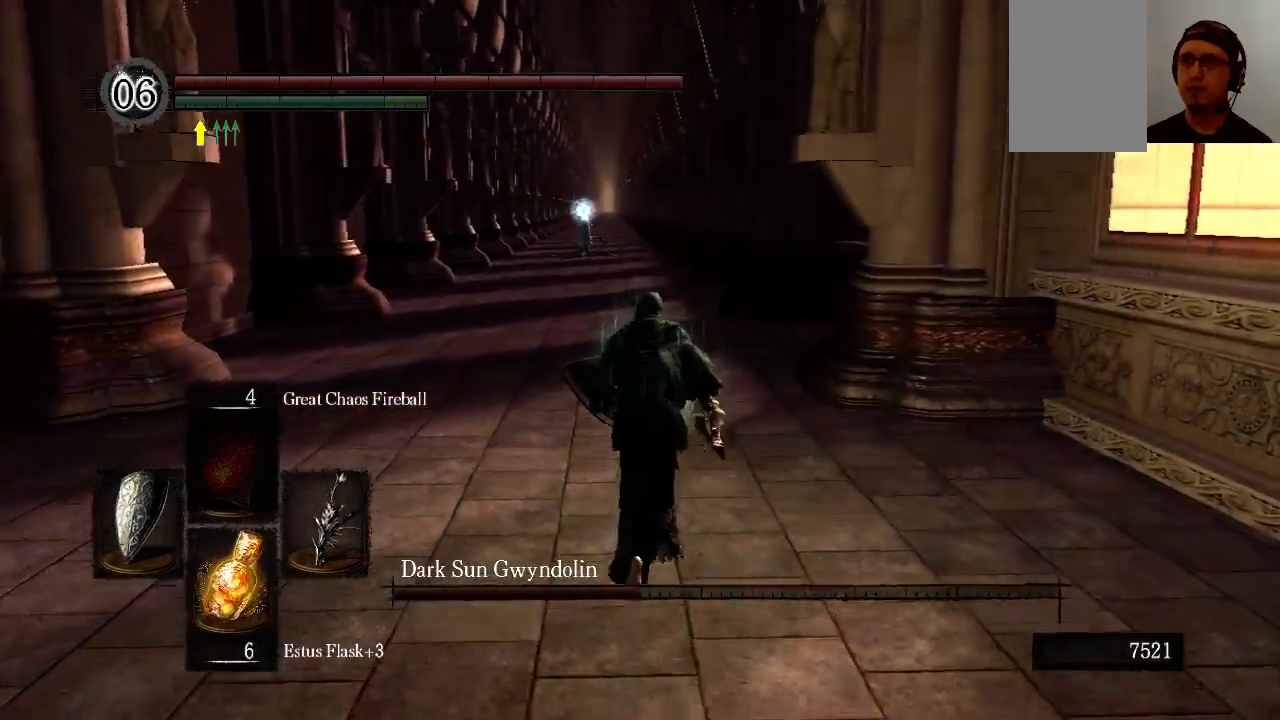
{"buttons": [], "left_stick": "up", "right_stick": "center", "events": [[433, "right_stick", "down"], [500, "right_stick", "center"]]}
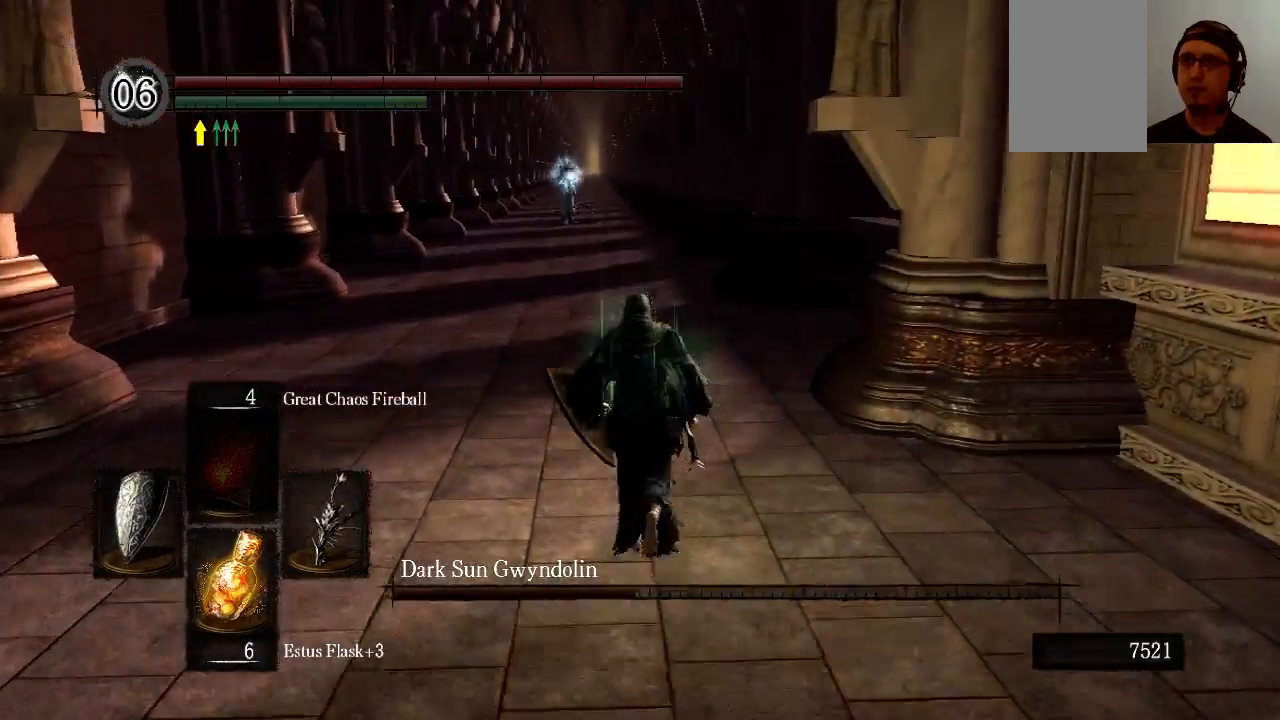
{"buttons": [], "left_stick": "up", "right_stick": "center", "events": []}
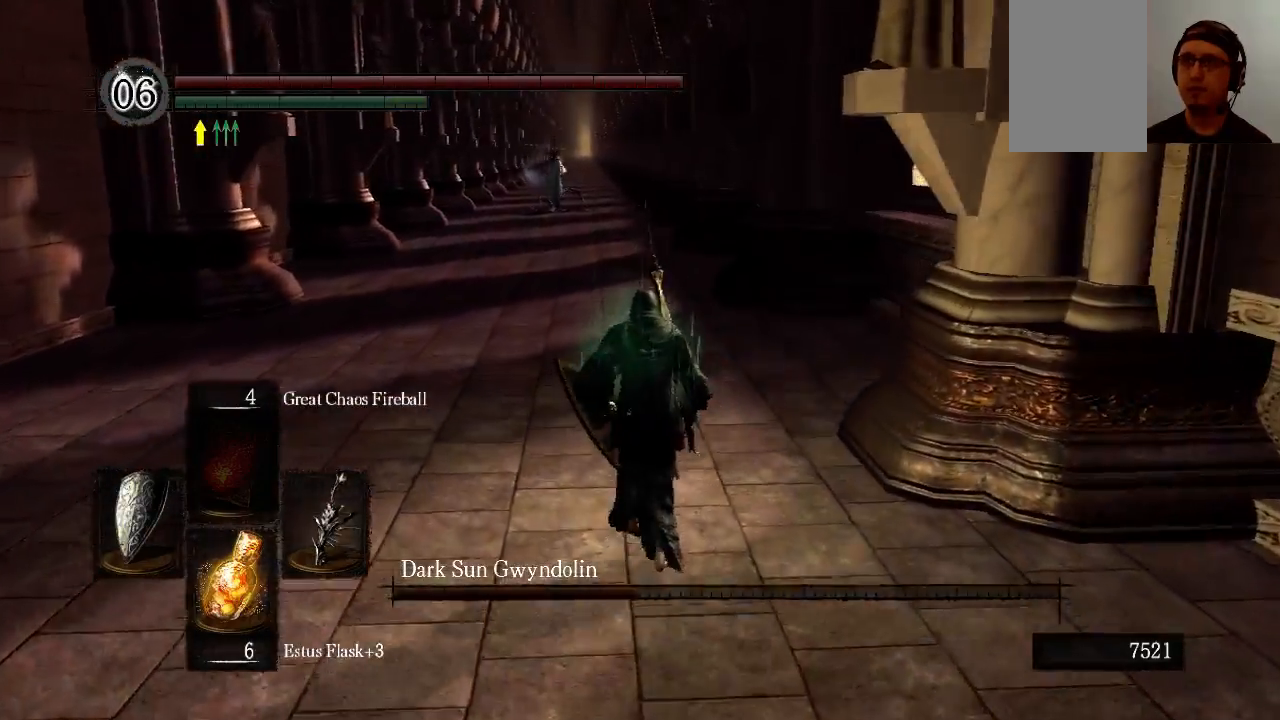
{"buttons": ["B", "L1"], "left_stick": "up-left", "right_stick": "center", "events": [[100, "L1", "down"], [367, "left_stick", "up-left"], [433, "B", "down"]]}
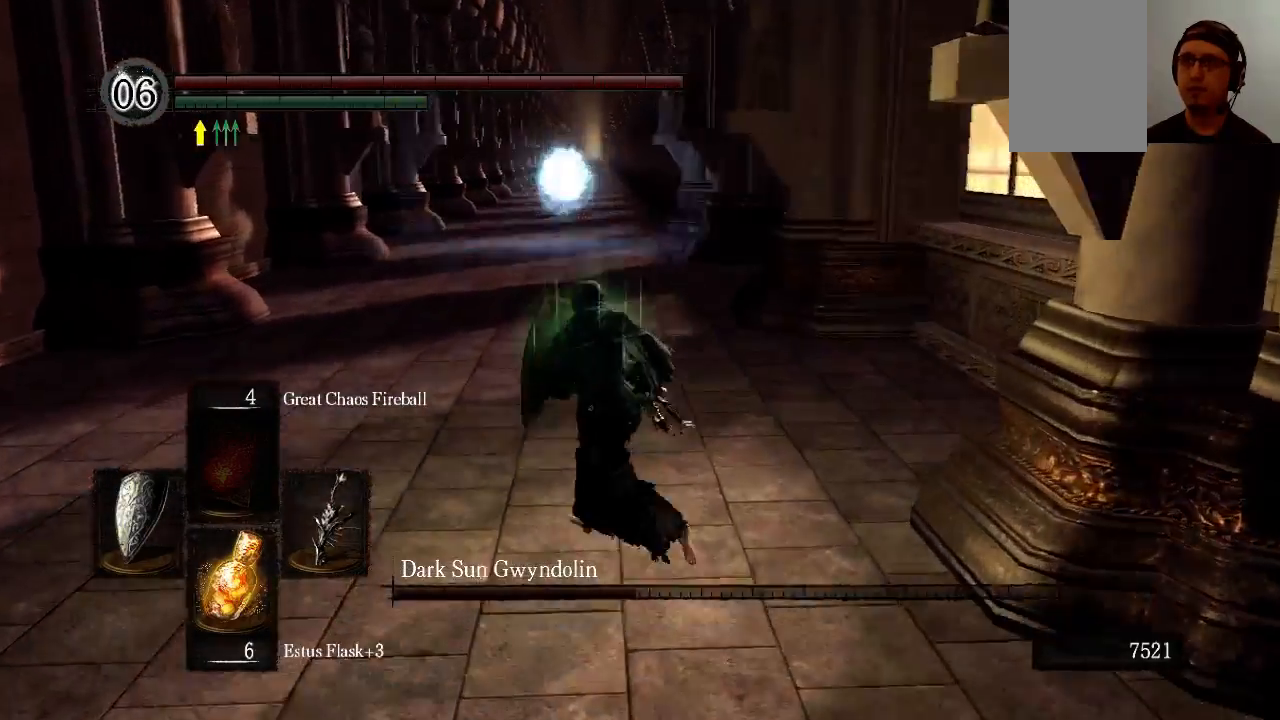
{"buttons": [], "left_stick": "up", "right_stick": "right", "events": [[33, "B", "up"], [300, "right_stick", "right"], [433, "L1", "up"], [433, "left_stick", "up"]]}
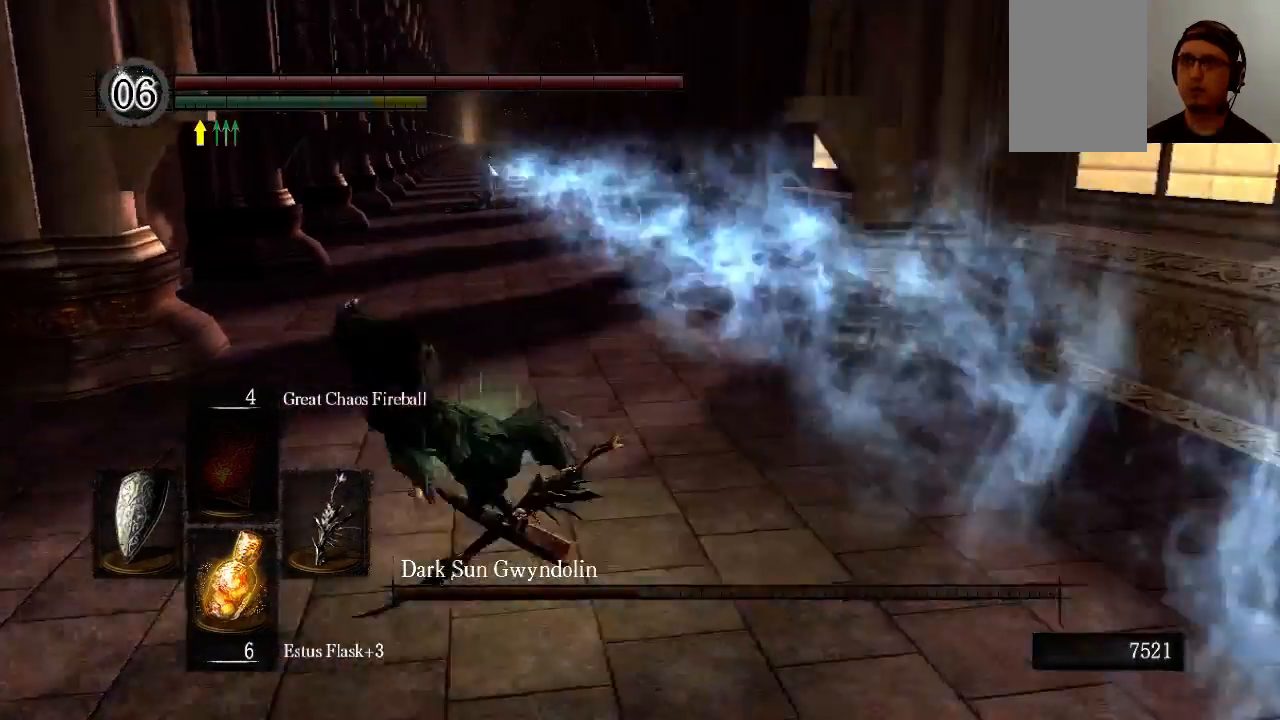
{"buttons": [], "left_stick": "up", "right_stick": "center", "events": [[33, "right_stick", "center"]]}
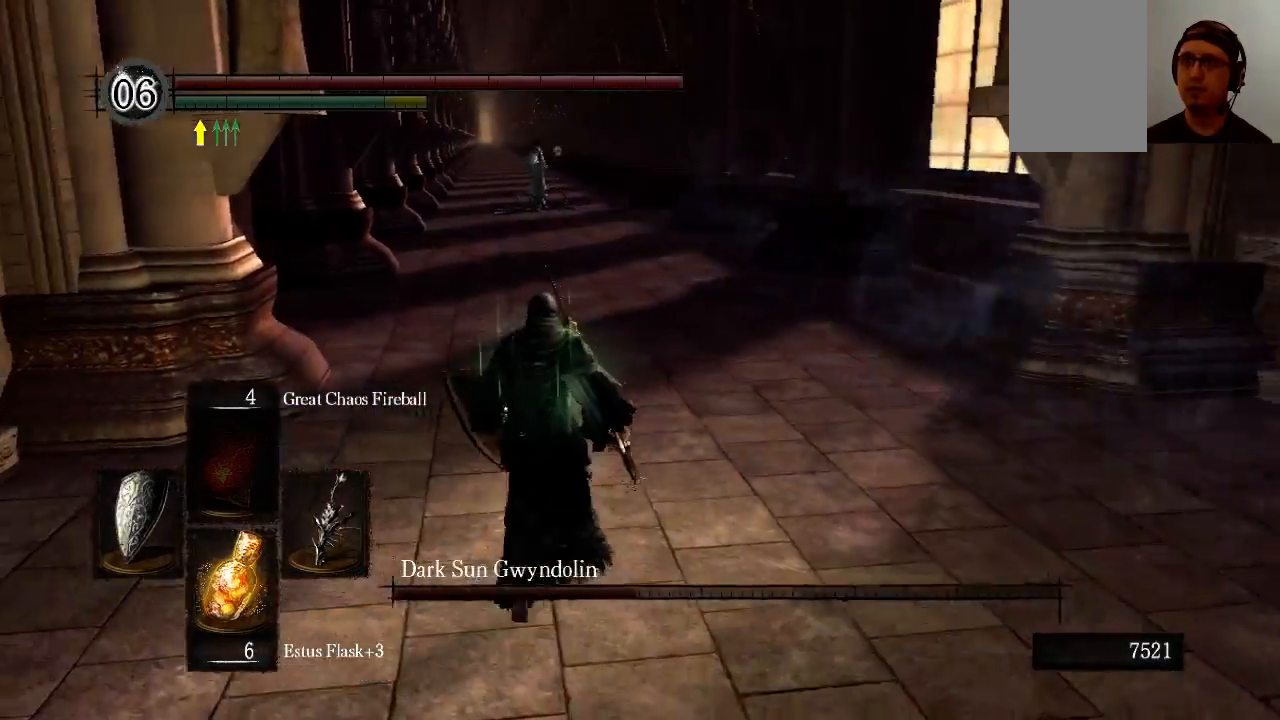
{"buttons": [], "left_stick": "up", "right_stick": "center", "events": [[33, "right_stick", "left"], [167, "right_stick", "center"]]}
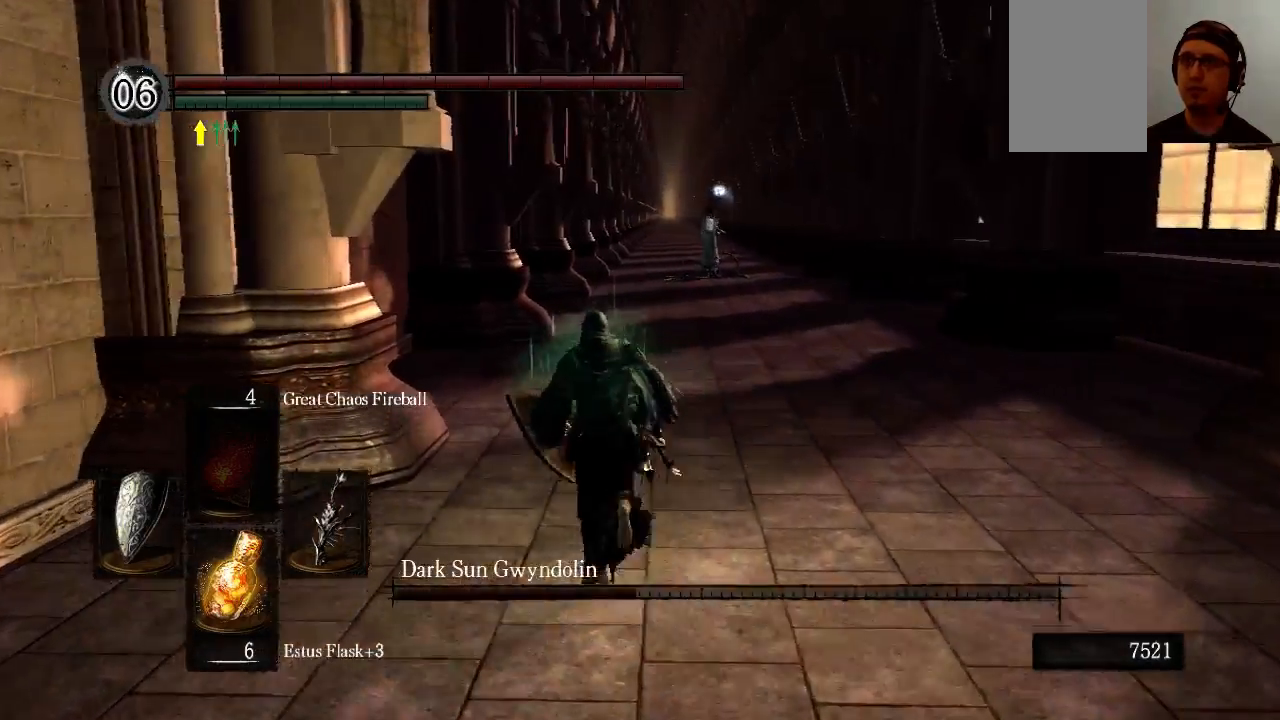
{"buttons": ["L1"], "left_stick": "up", "right_stick": "center", "events": [[367, "L1", "down"]]}
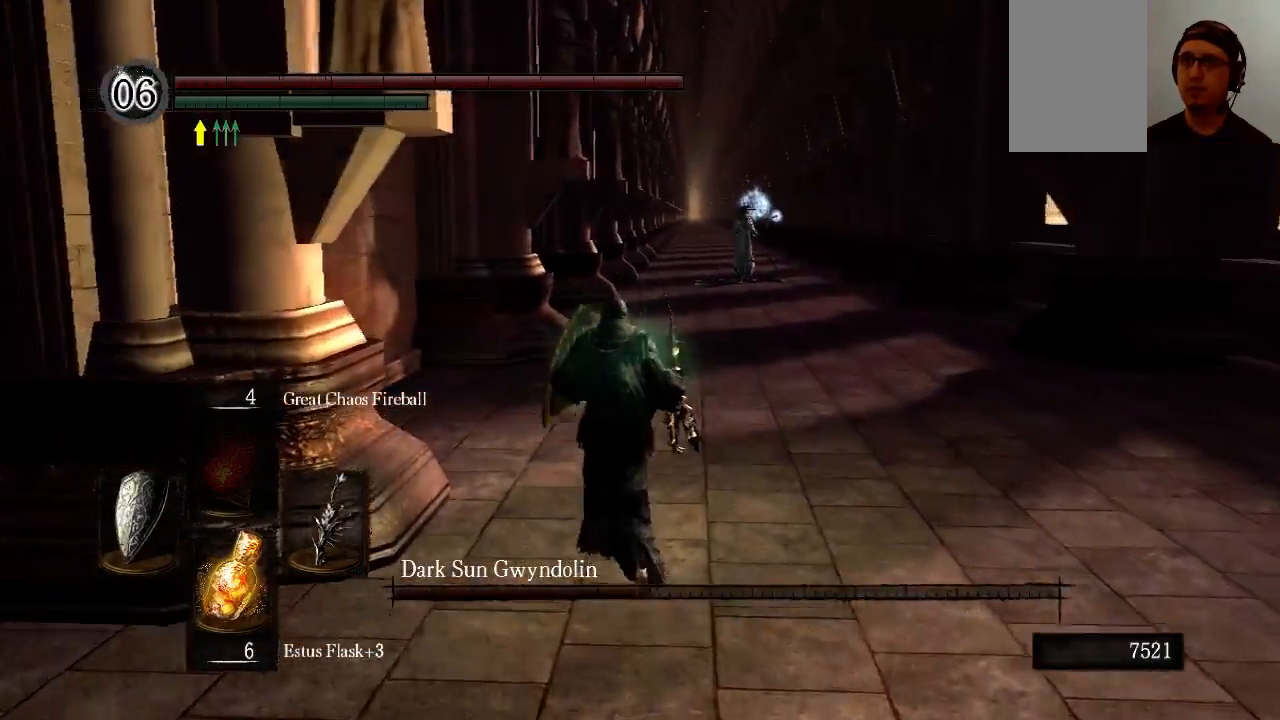
{"buttons": [], "left_stick": "up", "right_stick": "center", "events": [[233, "L1", "up"]]}
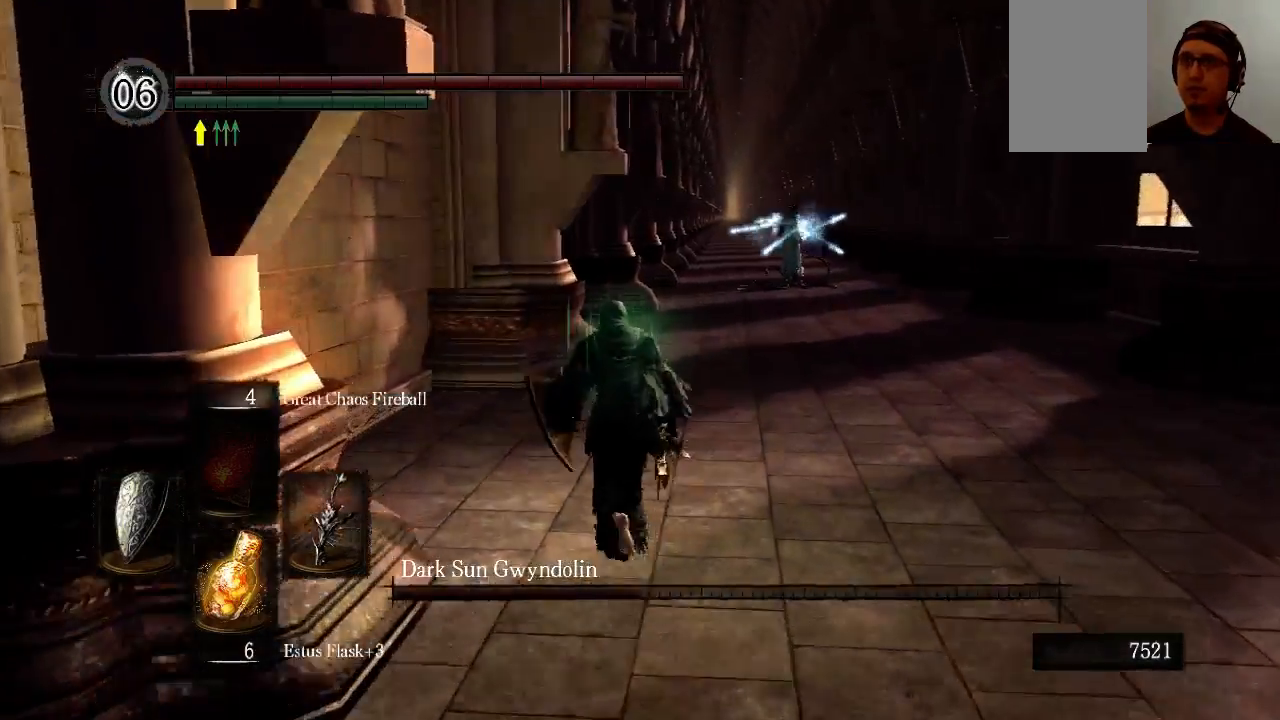
{"buttons": ["L1"], "left_stick": "up-right", "right_stick": "center", "events": [[167, "L1", "down"], [367, "left_stick", "up-right"]]}
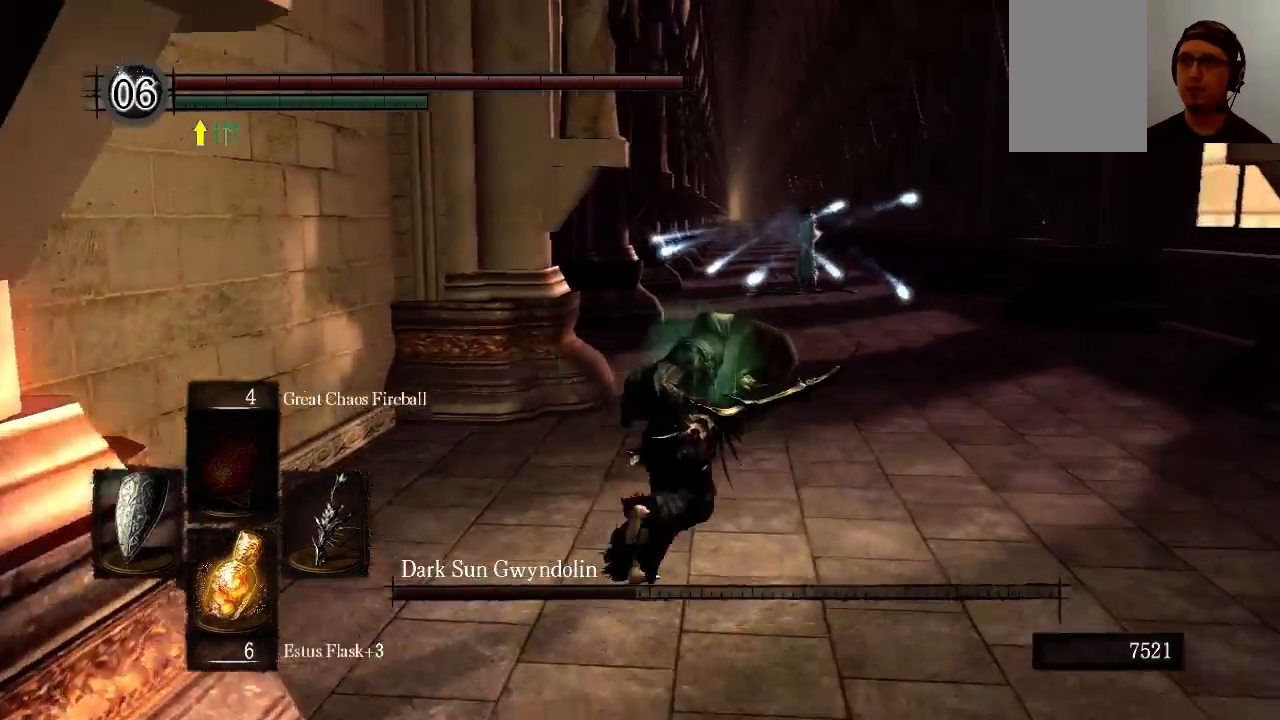
{"buttons": ["L1"], "left_stick": "up", "right_stick": "center", "events": [[300, "left_stick", "up"]]}
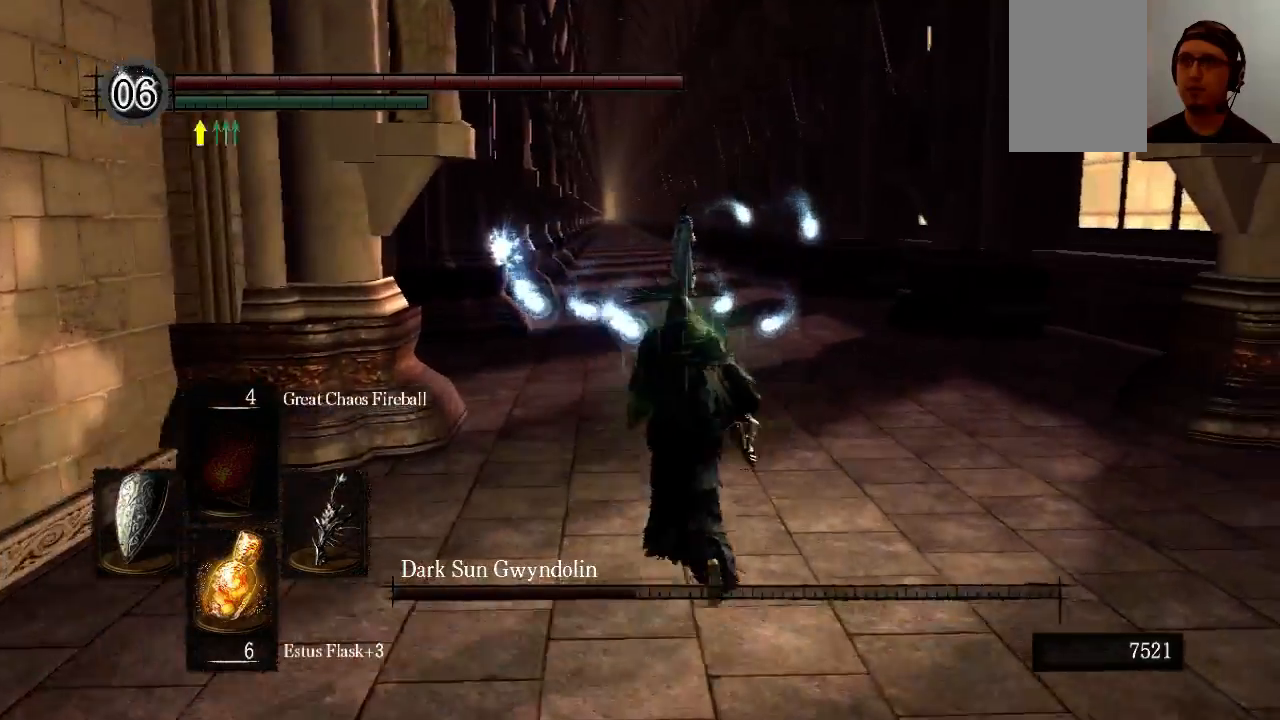
{"buttons": ["L1"], "left_stick": "up", "right_stick": "center", "events": [[33, "B", "down"], [167, "B", "up"]]}
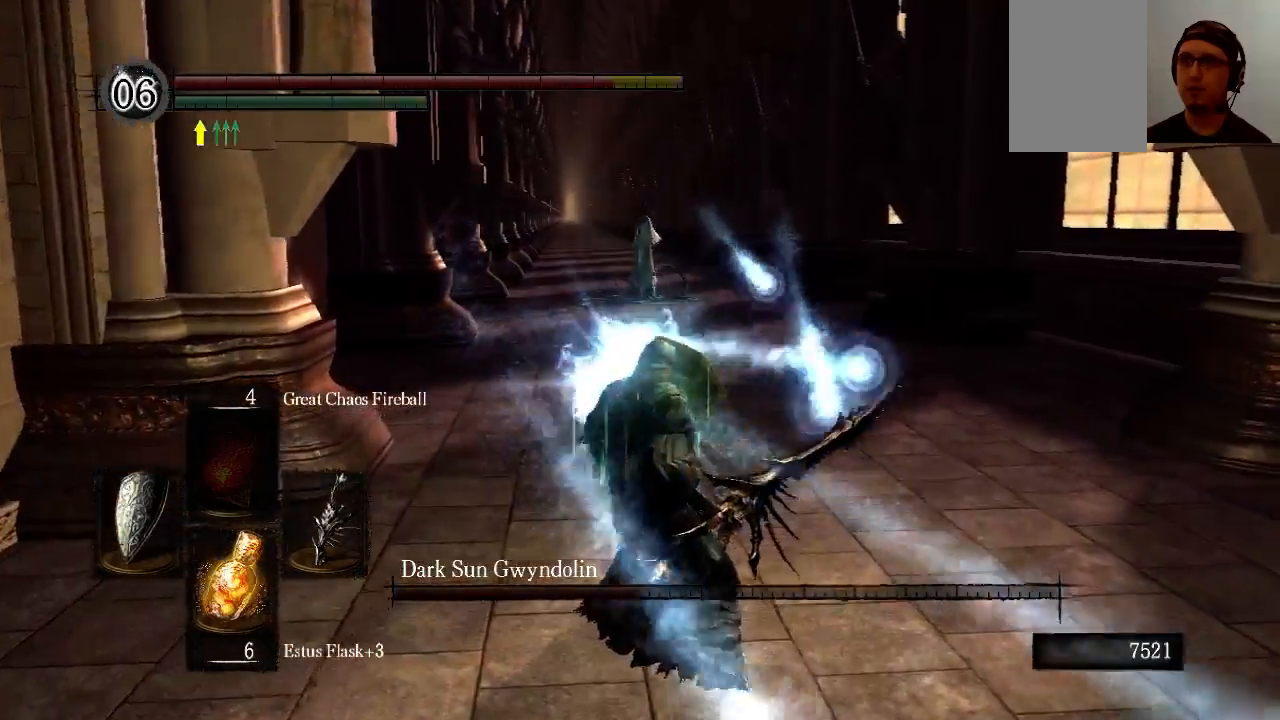
{"buttons": ["L1"], "left_stick": "up", "right_stick": "center", "events": []}
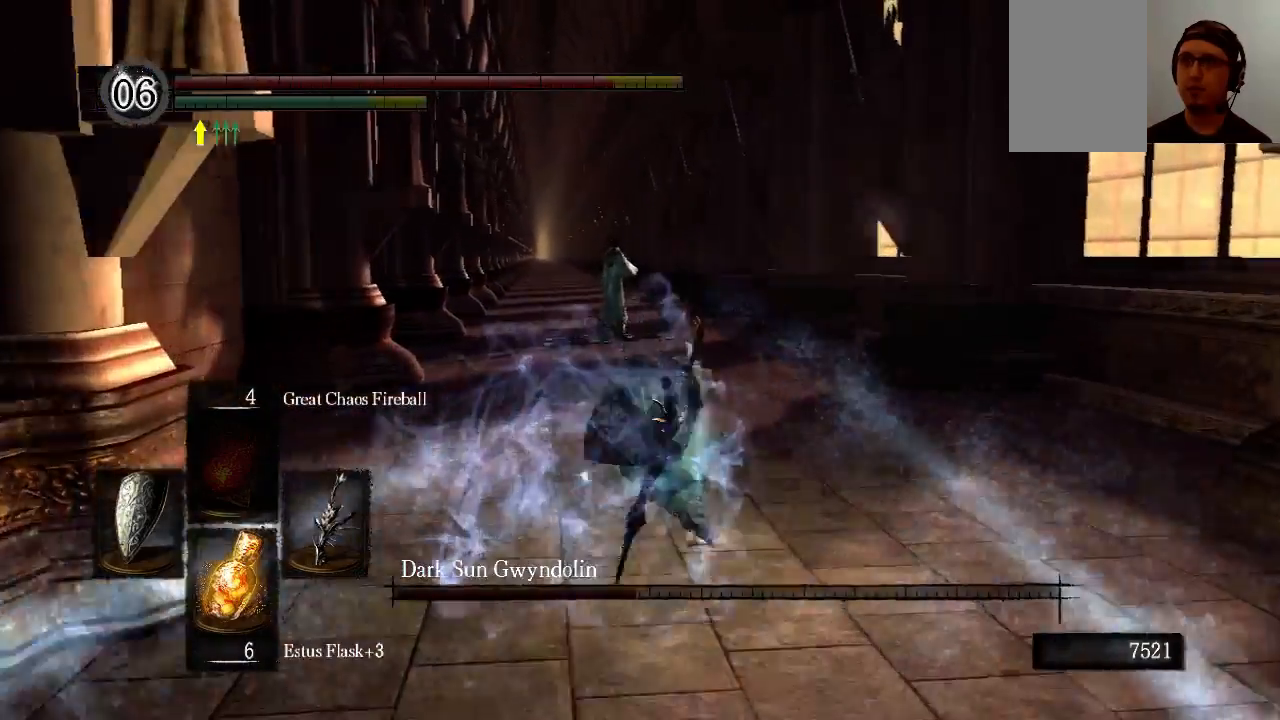
{"buttons": [], "left_stick": "up", "right_stick": "center", "events": [[300, "L1", "up"]]}
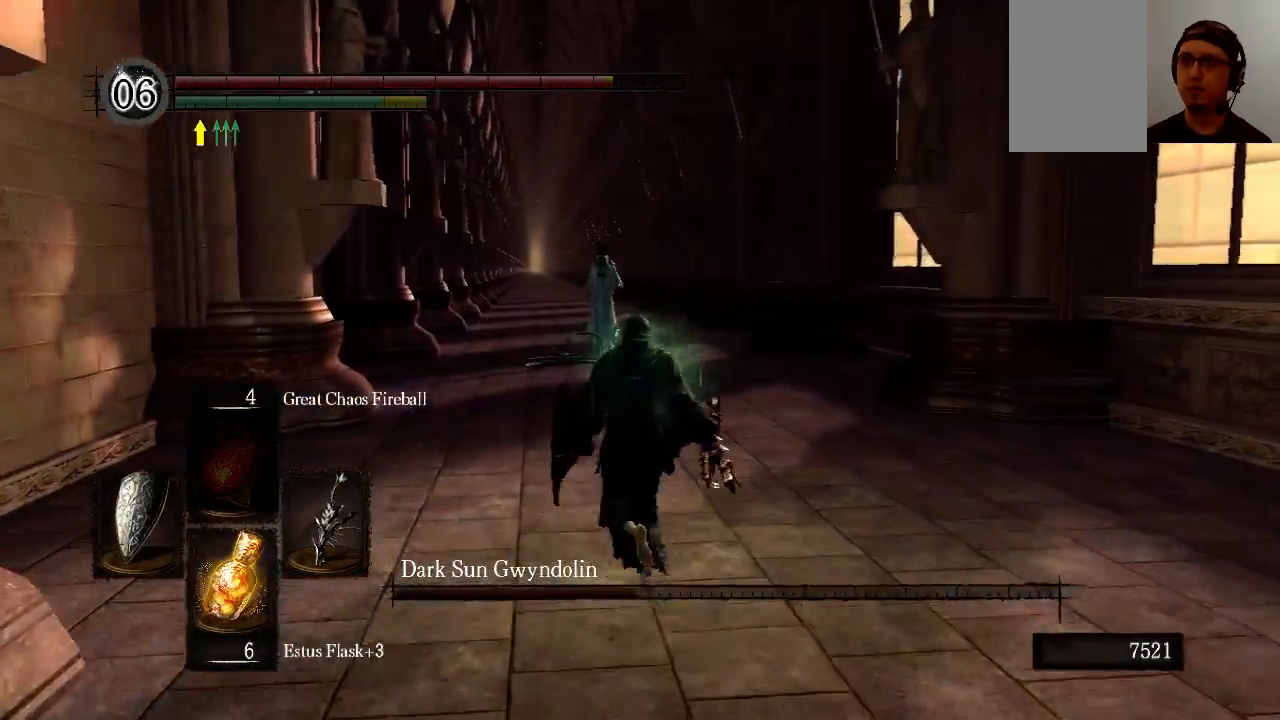
{"buttons": [], "left_stick": "up", "right_stick": "center", "events": [[167, "left_stick", "up-left"], [300, "left_stick", "up"], [300, "right_stick", "down"], [433, "right_stick", "center"]]}
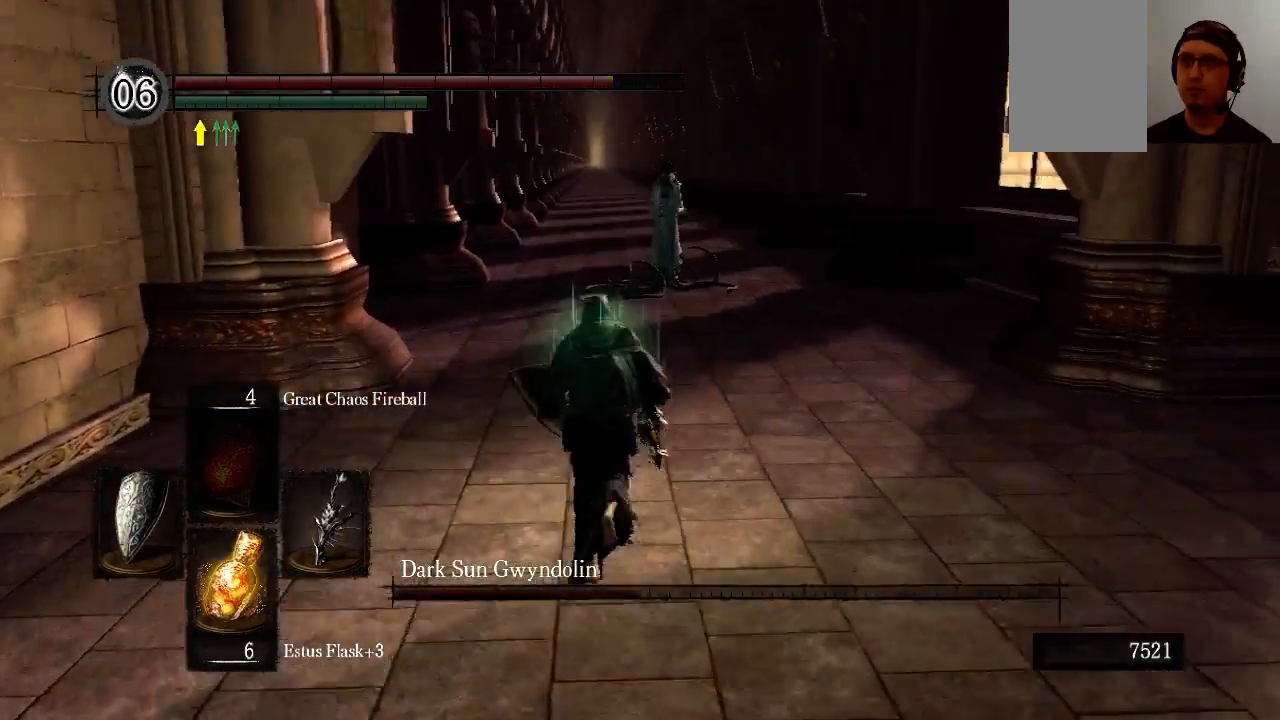
{"buttons": ["B"], "left_stick": "up", "right_stick": "center", "events": [[100, "Y", "down"], [233, "Y", "up"], [300, "B", "down"]]}
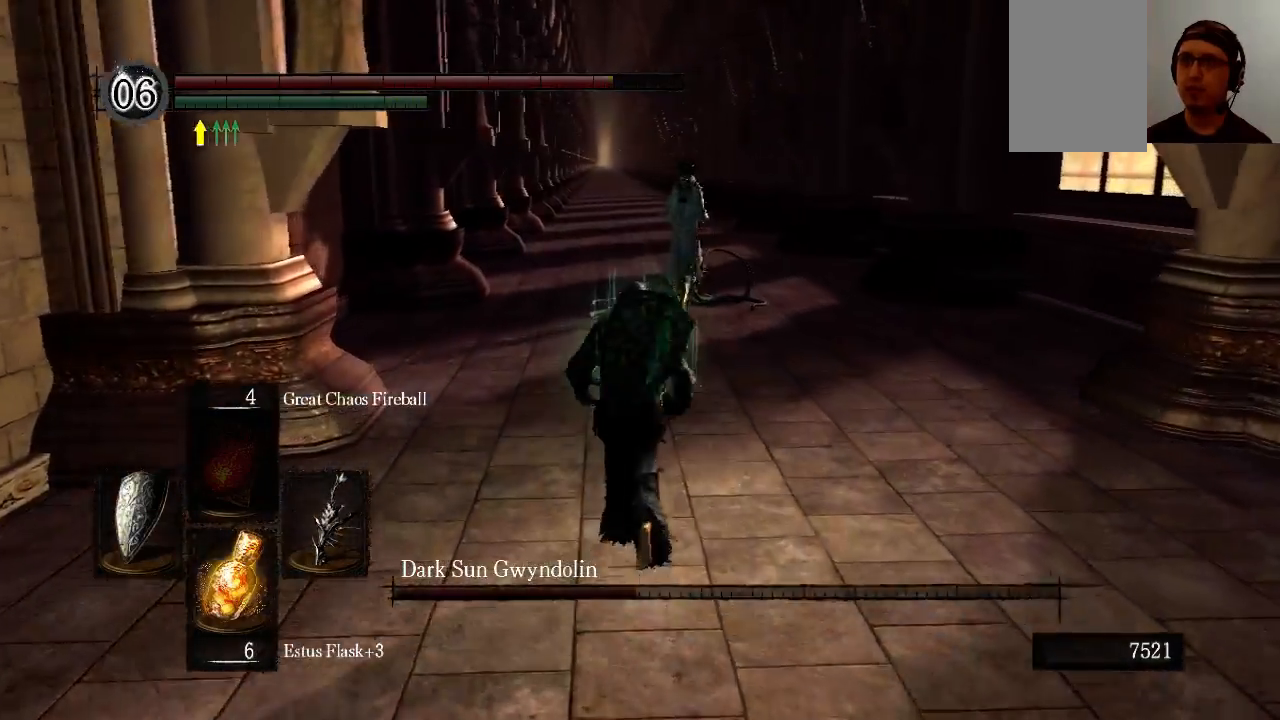
{"buttons": ["B"], "left_stick": "up", "right_stick": "center", "events": []}
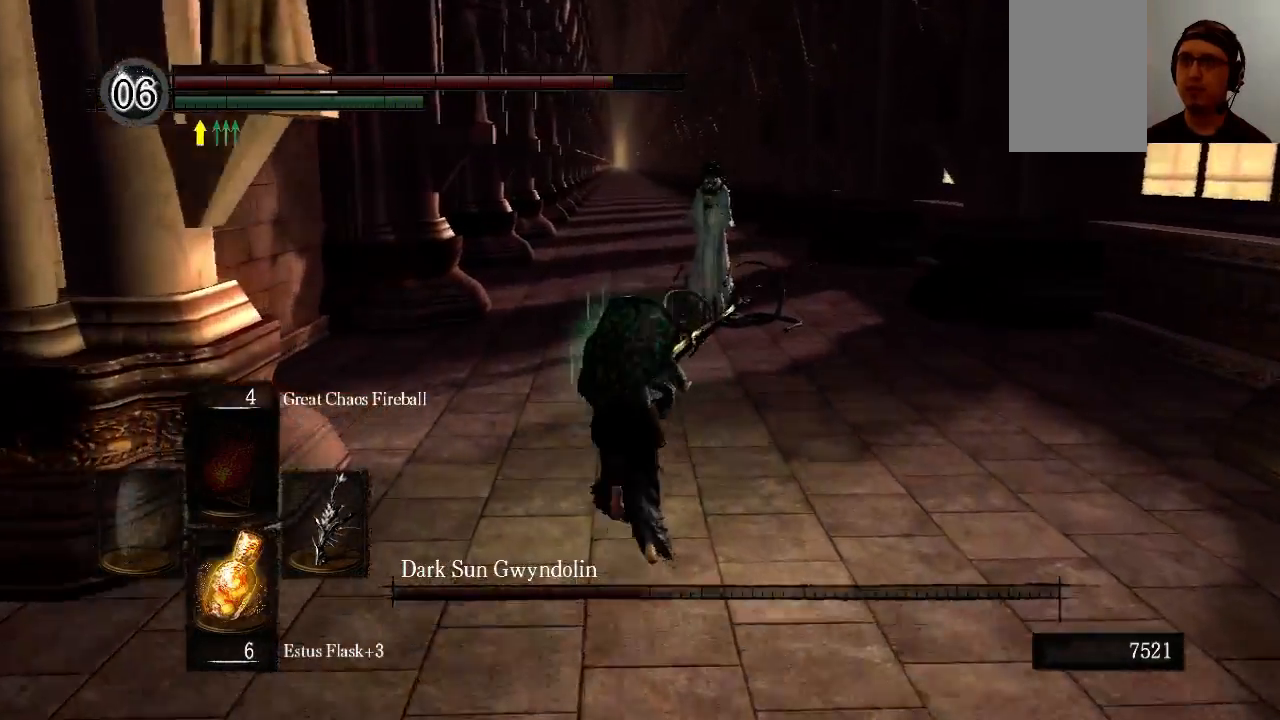
{"buttons": ["B"], "left_stick": "up", "right_stick": "center", "events": []}
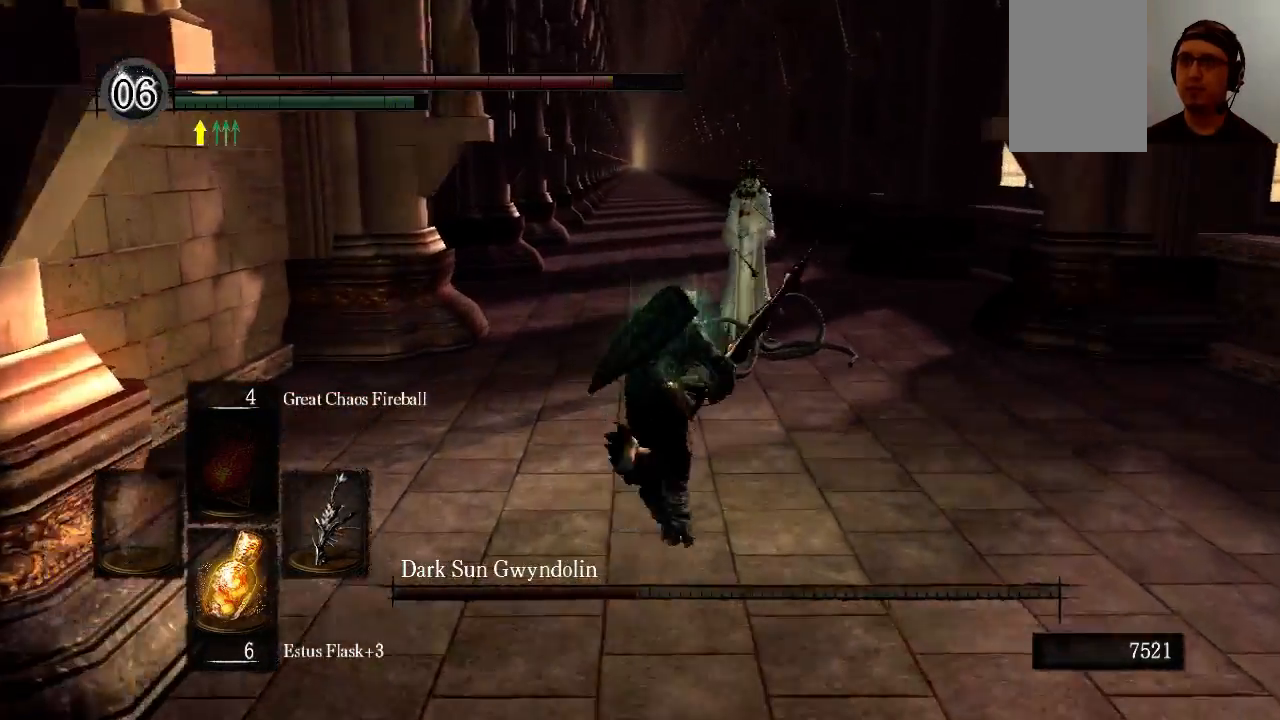
{"buttons": [], "left_stick": "up", "right_stick": "center", "events": [[100, "R1", "down"], [300, "R1", "up"], [433, "B", "up"]]}
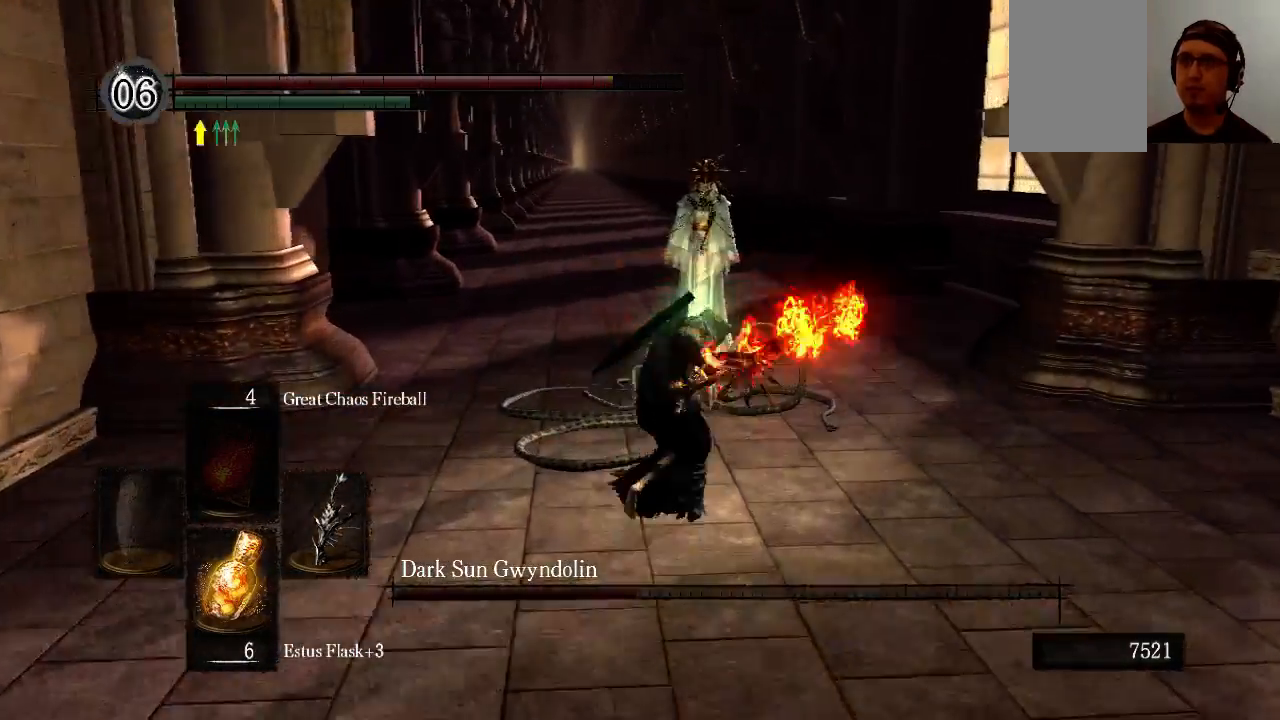
{"buttons": ["R2"], "left_stick": "up", "right_stick": "center", "events": [[367, "R2", "down"]]}
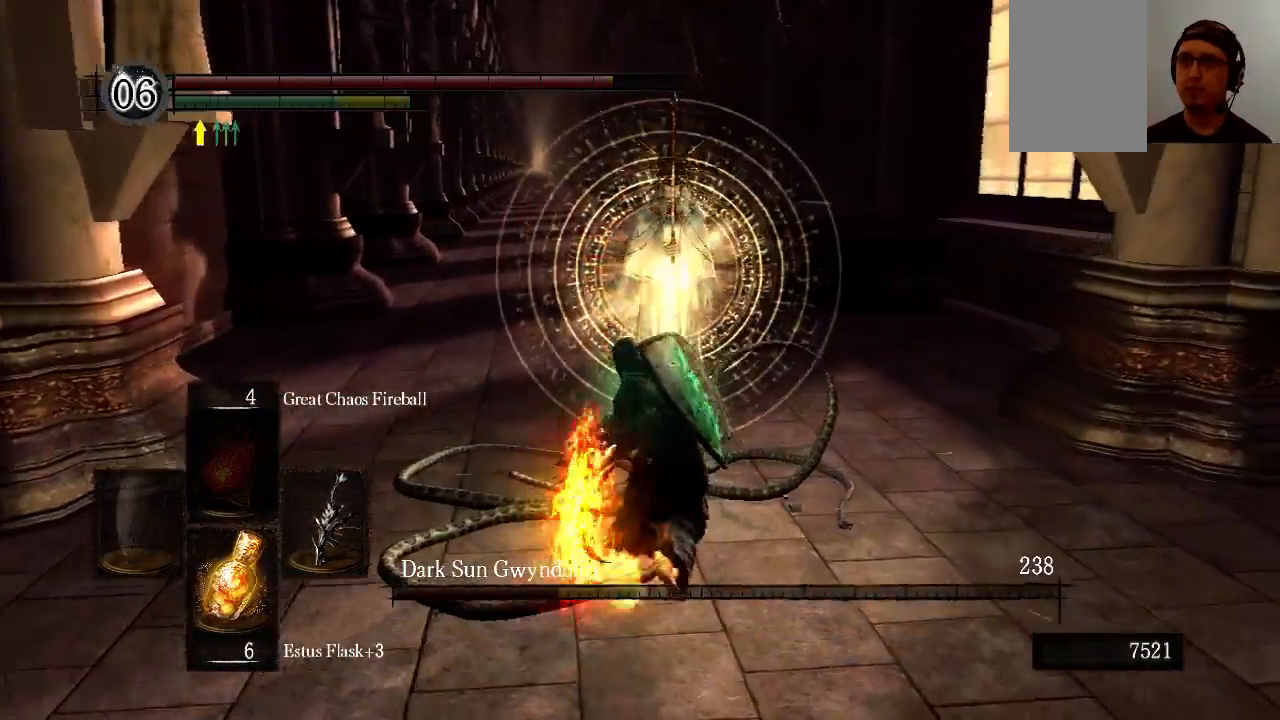
{"buttons": [], "left_stick": "up", "right_stick": "center", "events": [[33, "R2", "up"]]}
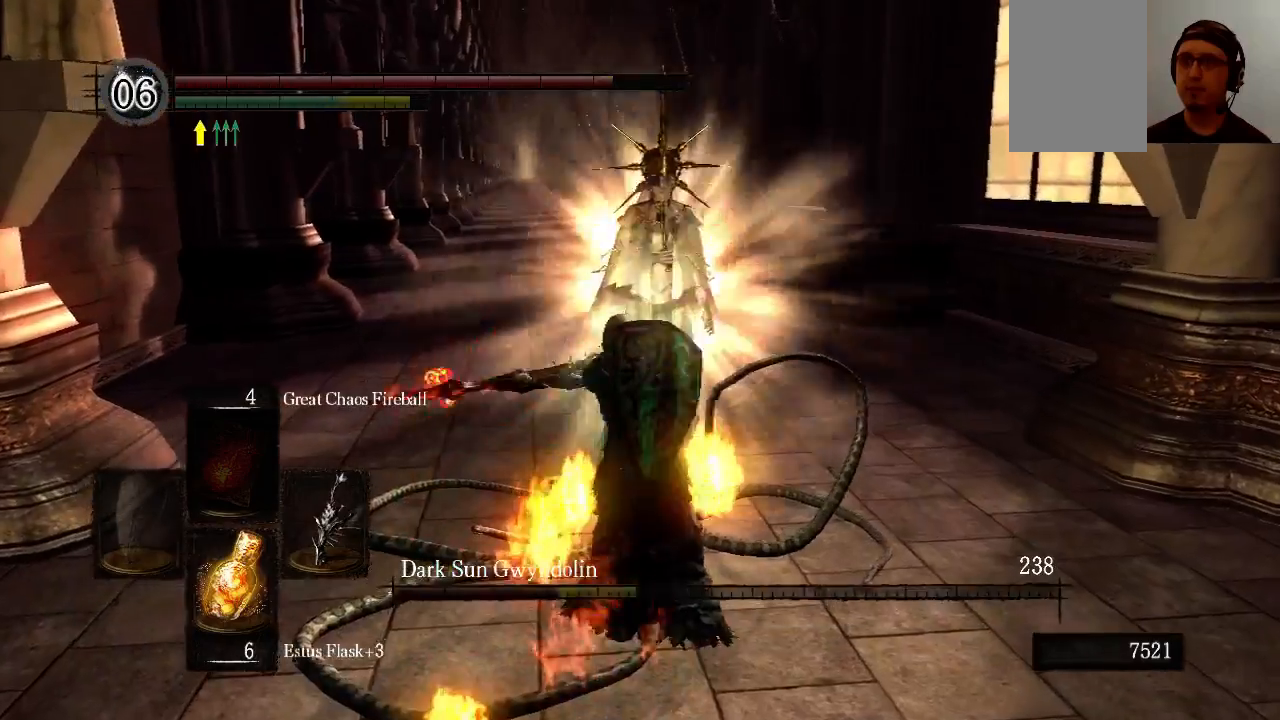
{"buttons": [], "left_stick": "up", "right_stick": "center", "events": []}
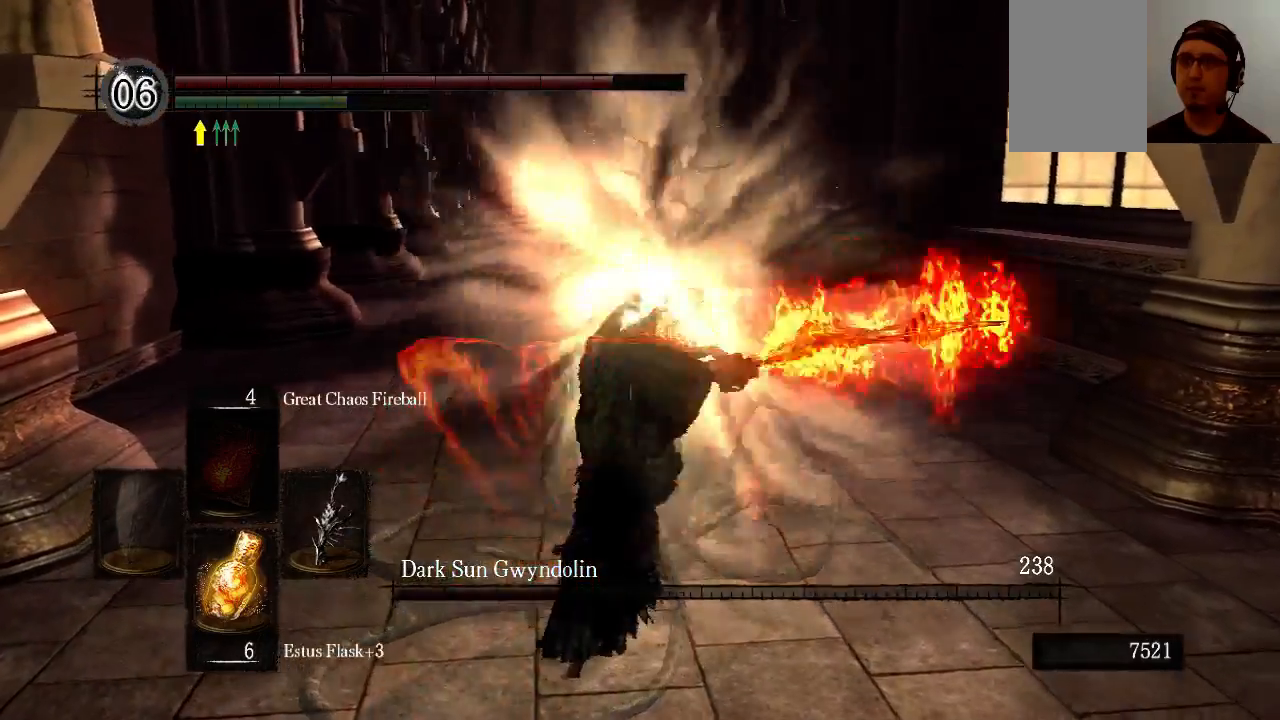
{"buttons": [], "left_stick": "up", "right_stick": "center", "events": [[67, "left_stick", "center"], [500, "left_stick", "up"]]}
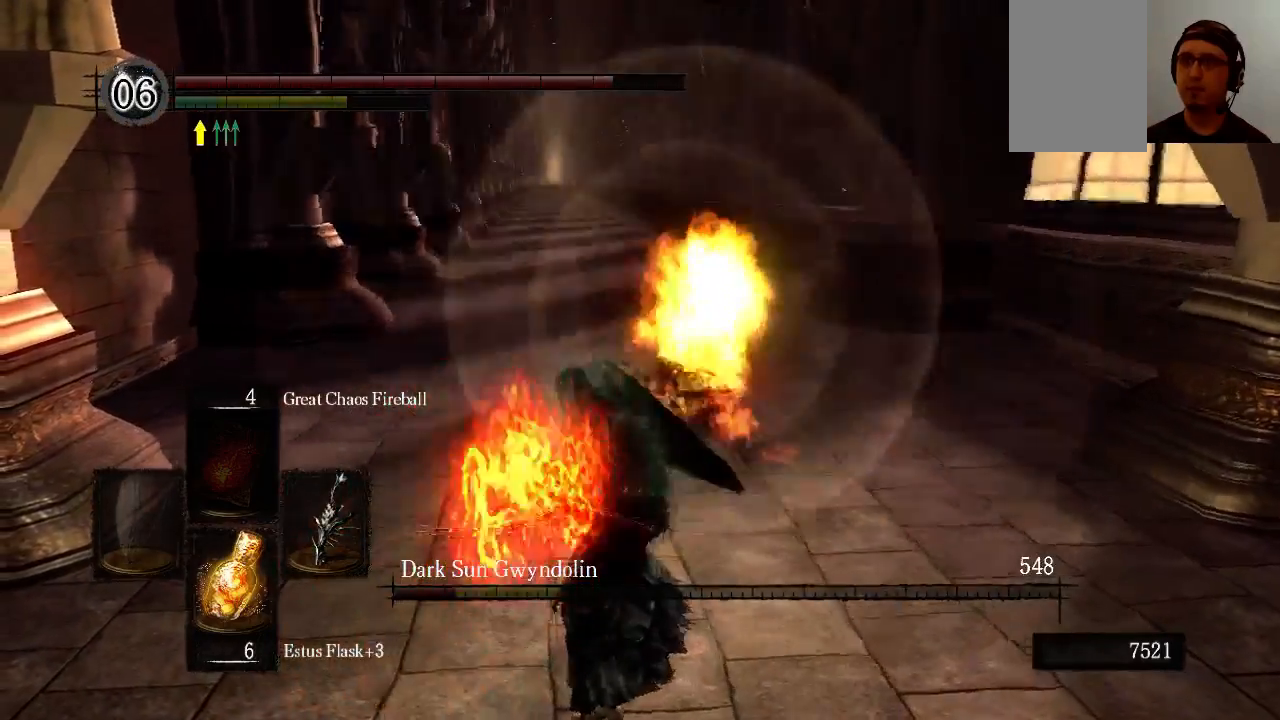
{"buttons": [], "left_stick": "up", "right_stick": "center", "events": []}
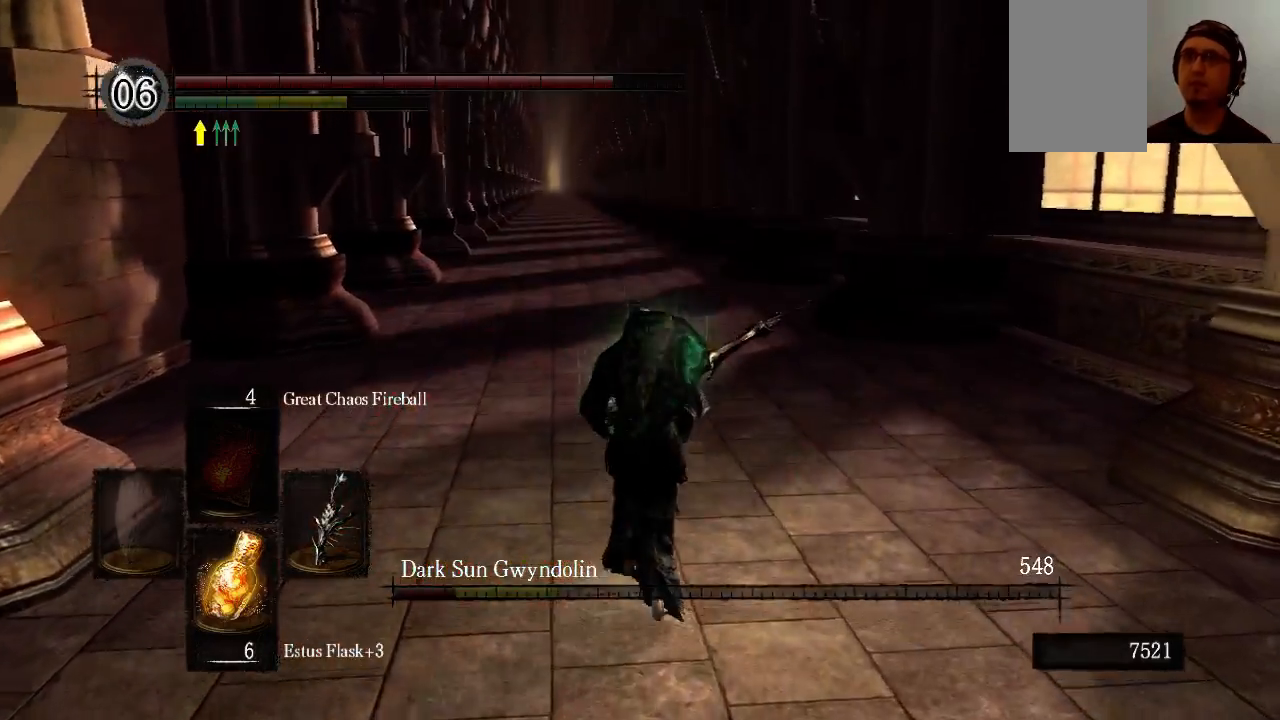
{"buttons": [], "left_stick": "up", "right_stick": "center", "events": []}
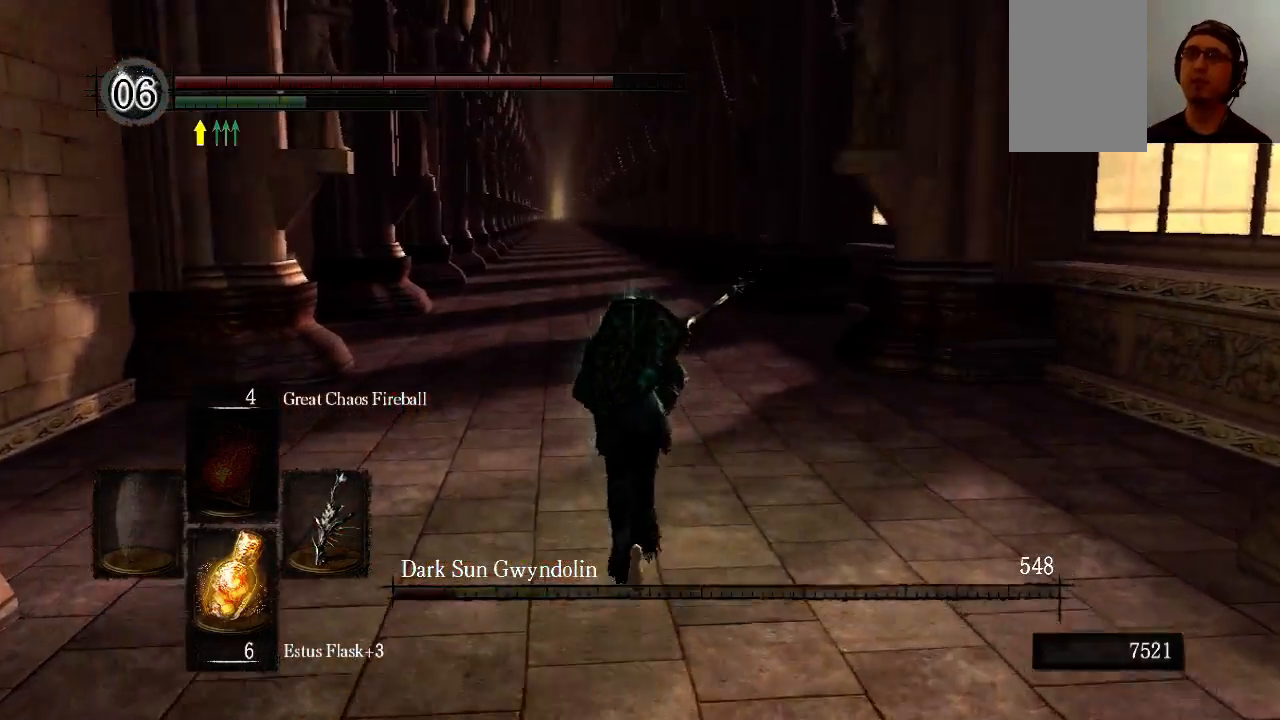
{"buttons": [], "left_stick": "up", "right_stick": "center", "events": []}
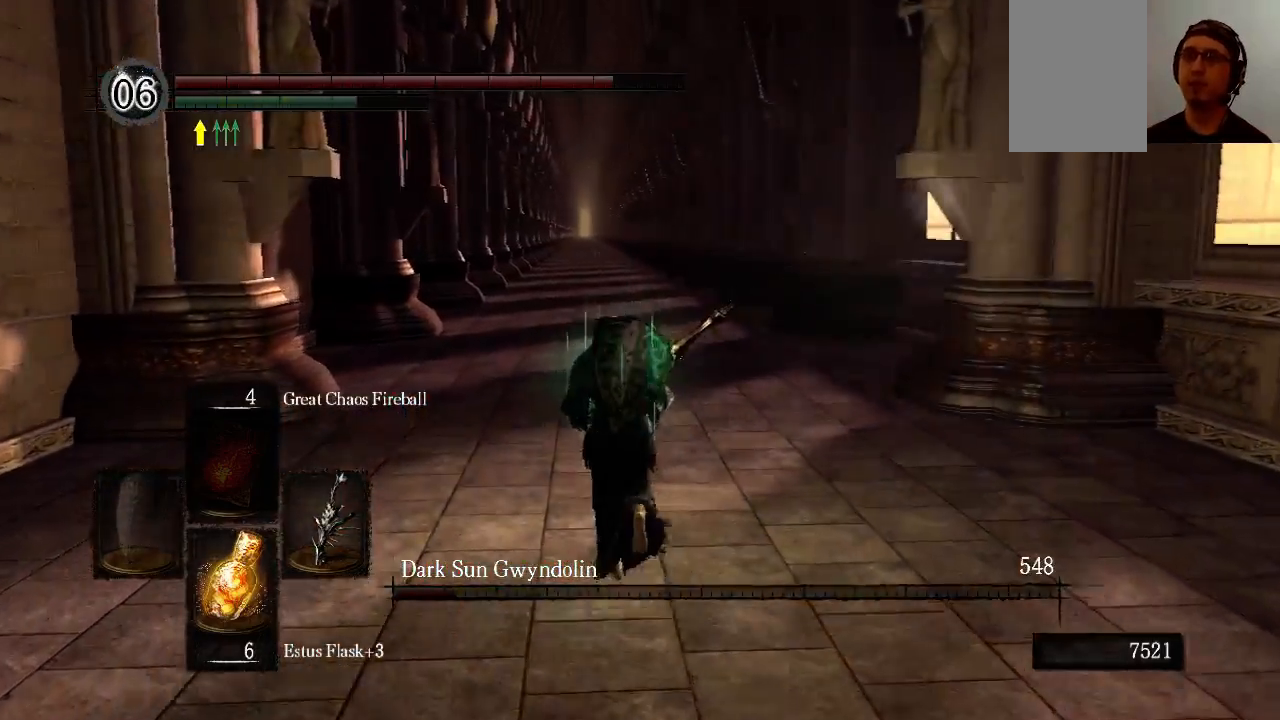
{"buttons": [], "left_stick": "up", "right_stick": "center", "events": [[33, "Y", "down"], [167, "Y", "up"]]}
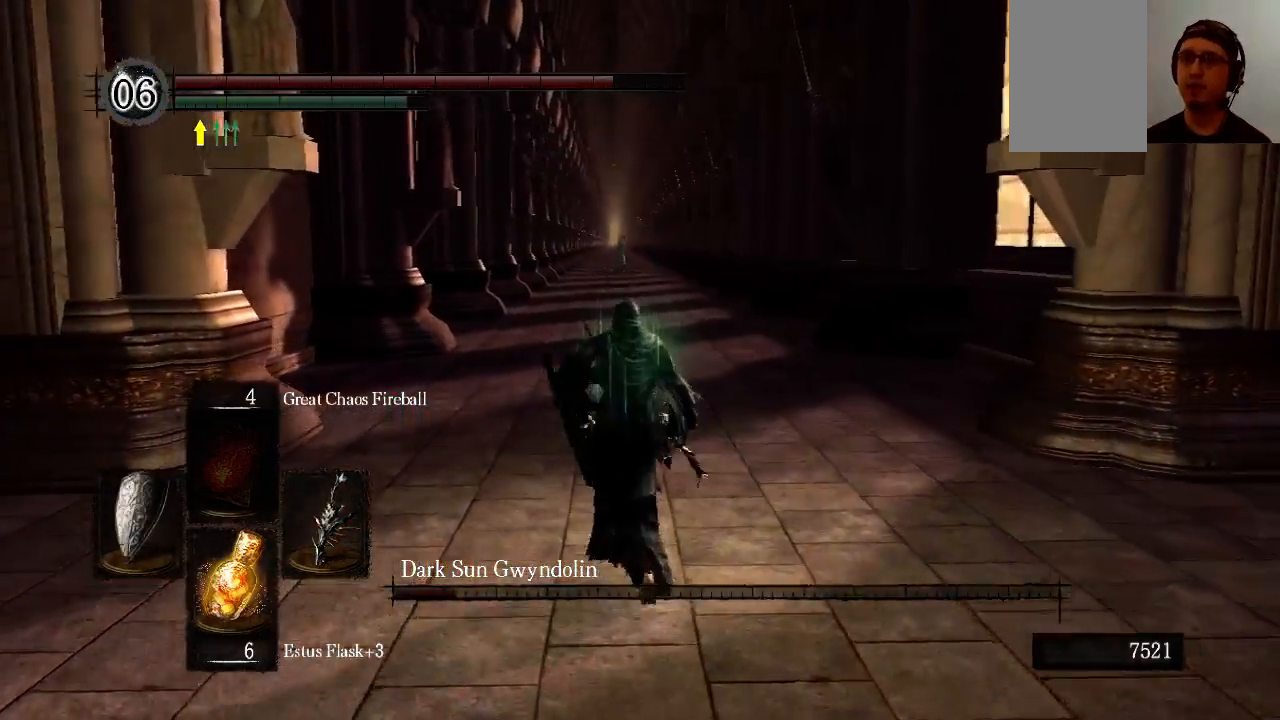
{"buttons": [], "left_stick": "up", "right_stick": "center", "events": []}